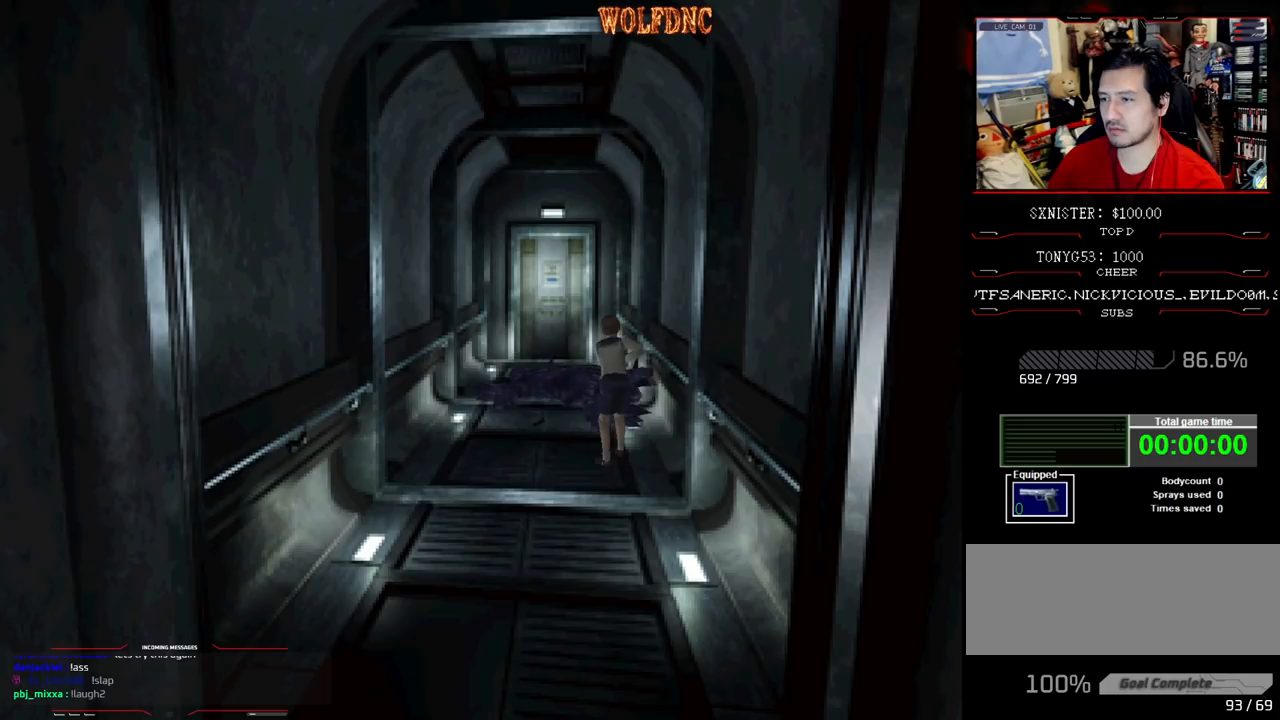
Gameplay with a controller (PlayStation layout); each line is a JSON object with the inputs held at the frame after it. "events" lists button and stick changes between this image and that frame as [ms after this image, input, new state], when the widget could be followed in between. Not read: L3 R3.
{"buttons": [], "events": []}
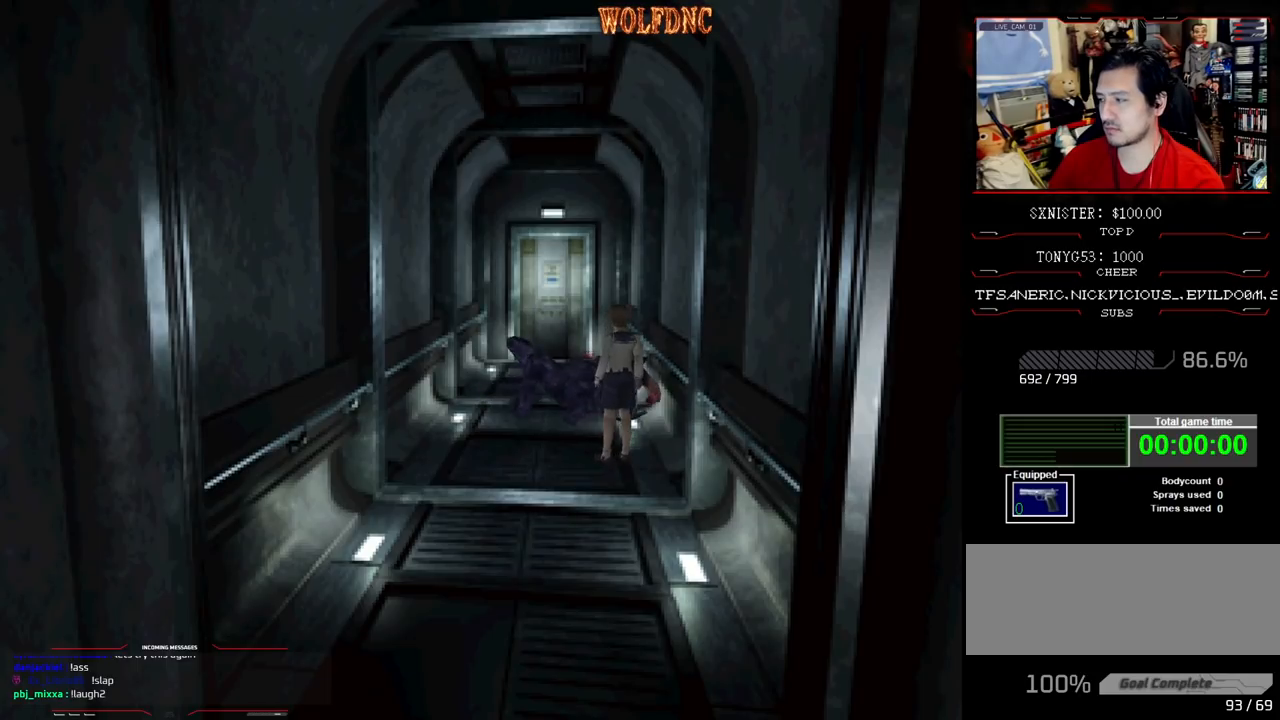
{"buttons": ["CROSS", "R1"], "events": [[67, "R1", "down"], [350, "CROSS", "down"]]}
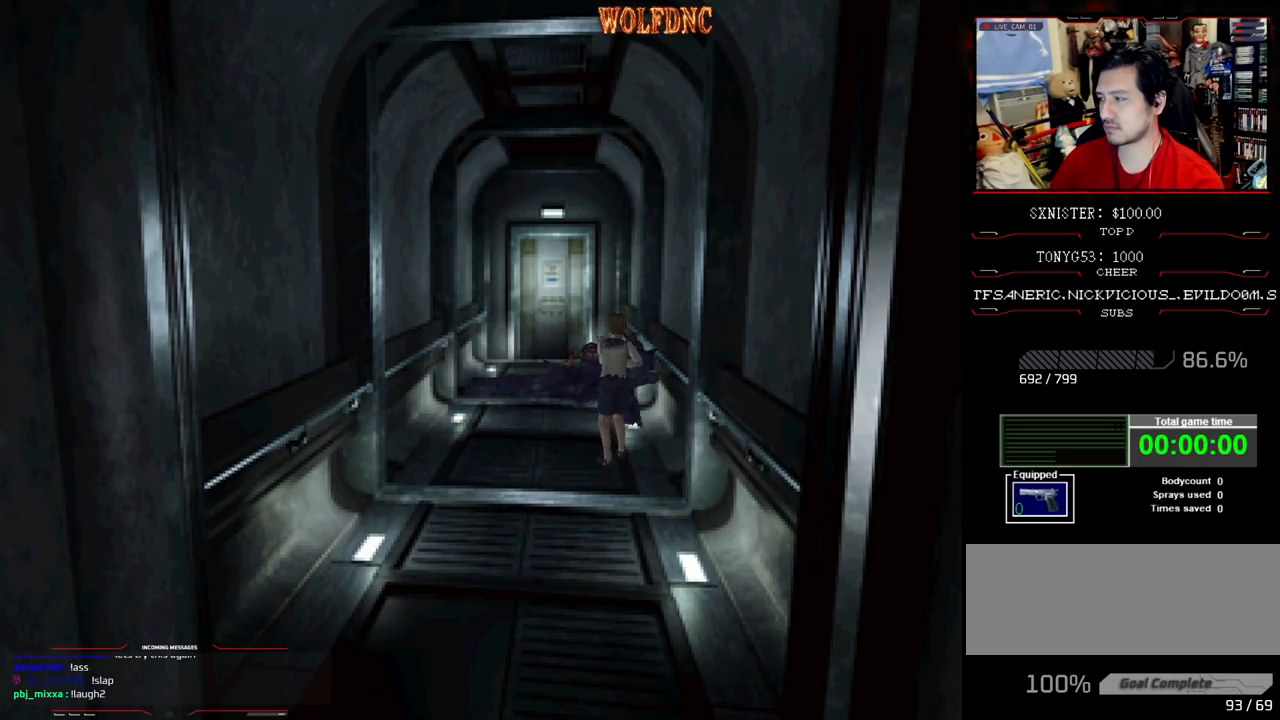
{"buttons": ["R1"], "events": [[83, "CROSS", "up"], [133, "CROSS", "down"], [233, "CROSS", "up"], [283, "CROSS", "down"], [317, "CROSS", "up"], [367, "CROSS", "down"], [467, "CROSS", "up"]]}
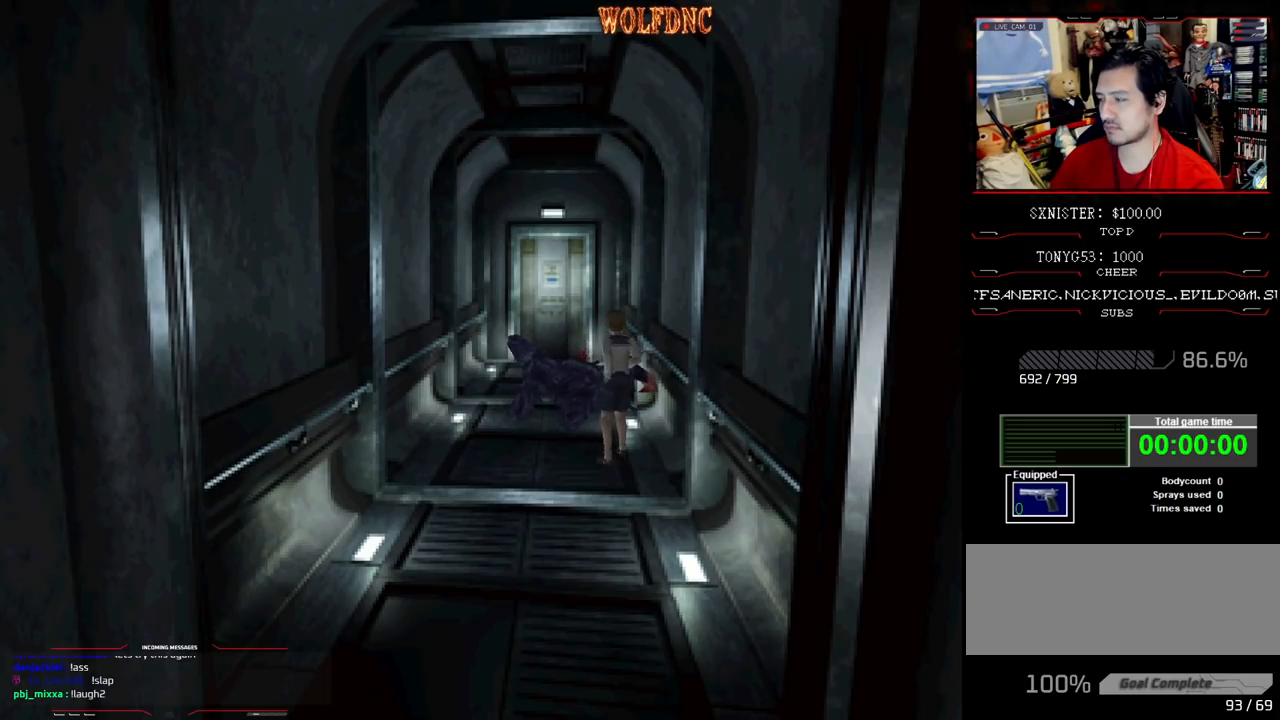
{"buttons": ["R1"], "events": [[17, "CROSS", "down"], [100, "CROSS", "up"]]}
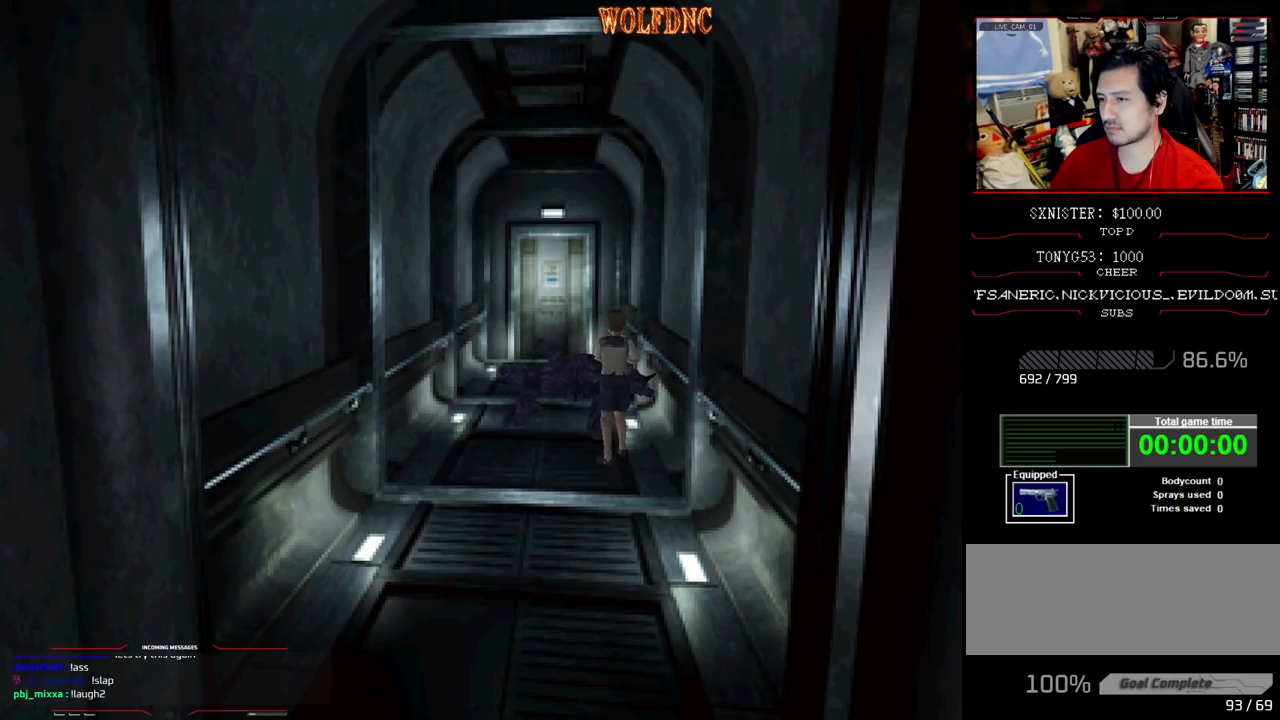
{"buttons": [], "events": [[67, "R1", "up"]]}
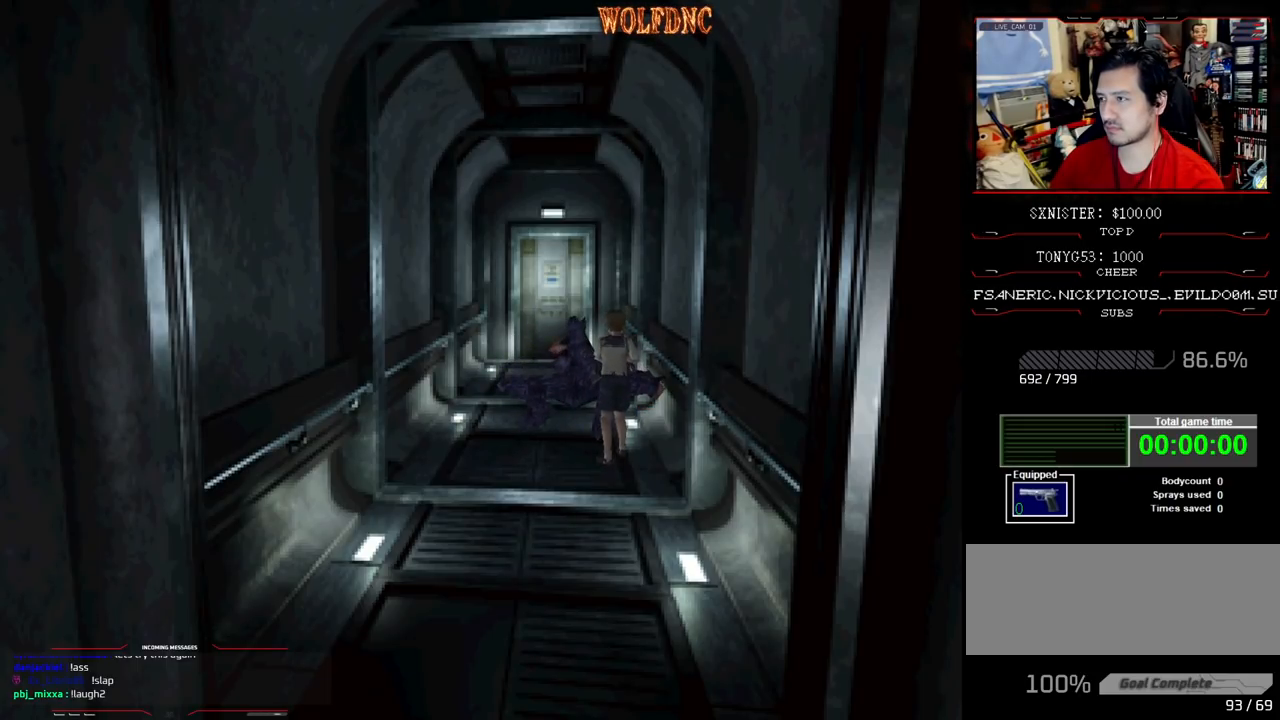
{"buttons": [], "events": []}
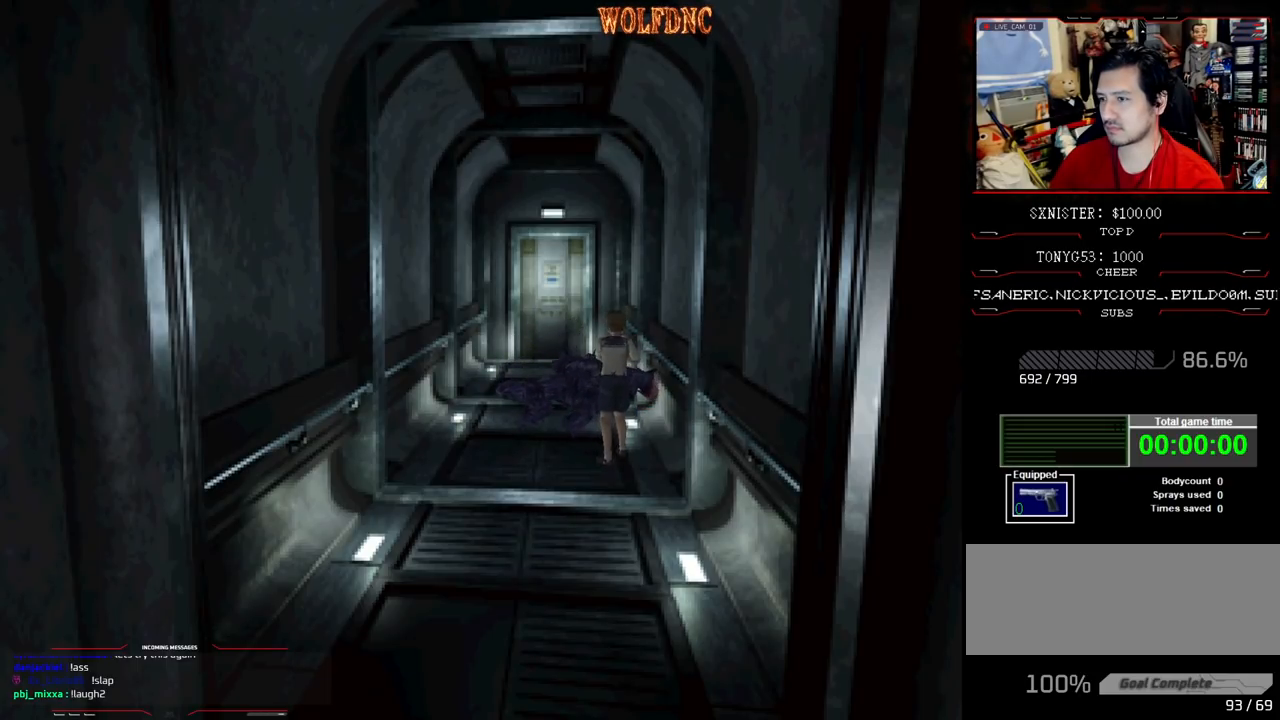
{"buttons": ["DPAD_UP", "DPAD_LEFT"], "events": [[250, "DPAD_UP", "down"], [333, "DPAD_LEFT", "down"]]}
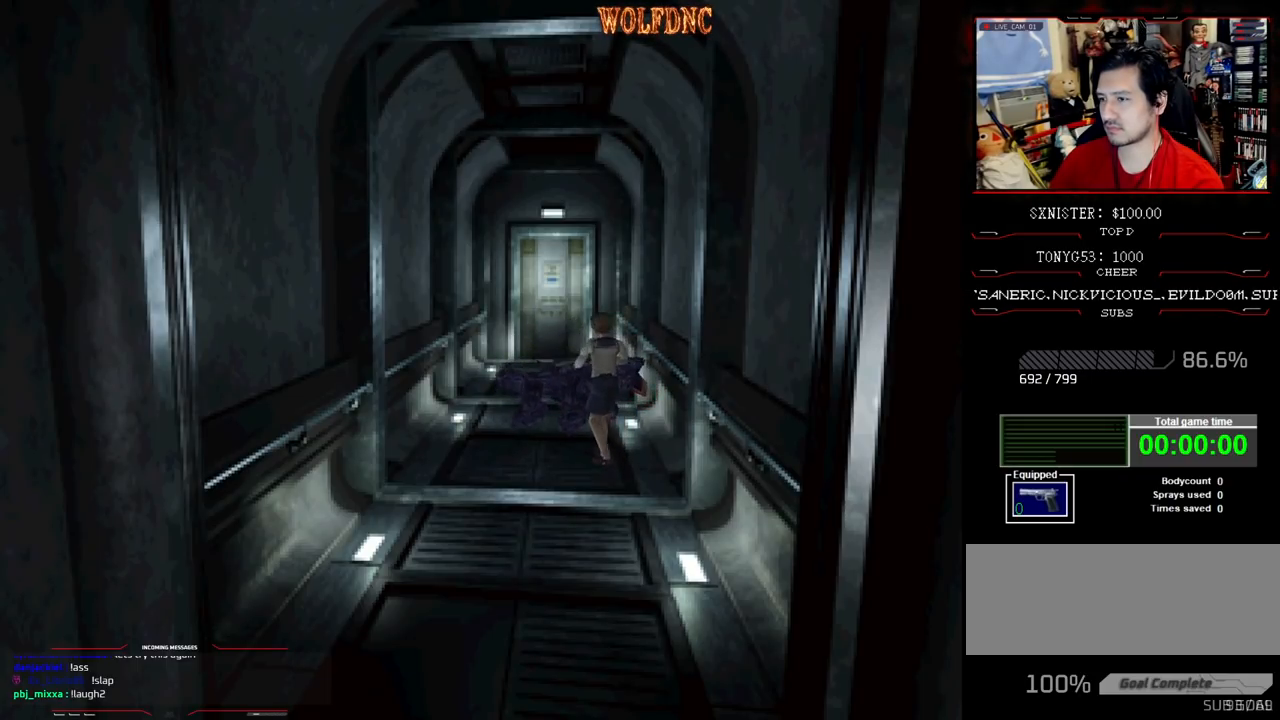
{"buttons": ["SQUARE", "DPAD_UP", "DPAD_RIGHT"], "events": [[117, "DPAD_LEFT", "up"], [300, "DPAD_RIGHT", "down"], [300, "SQUARE", "down"]]}
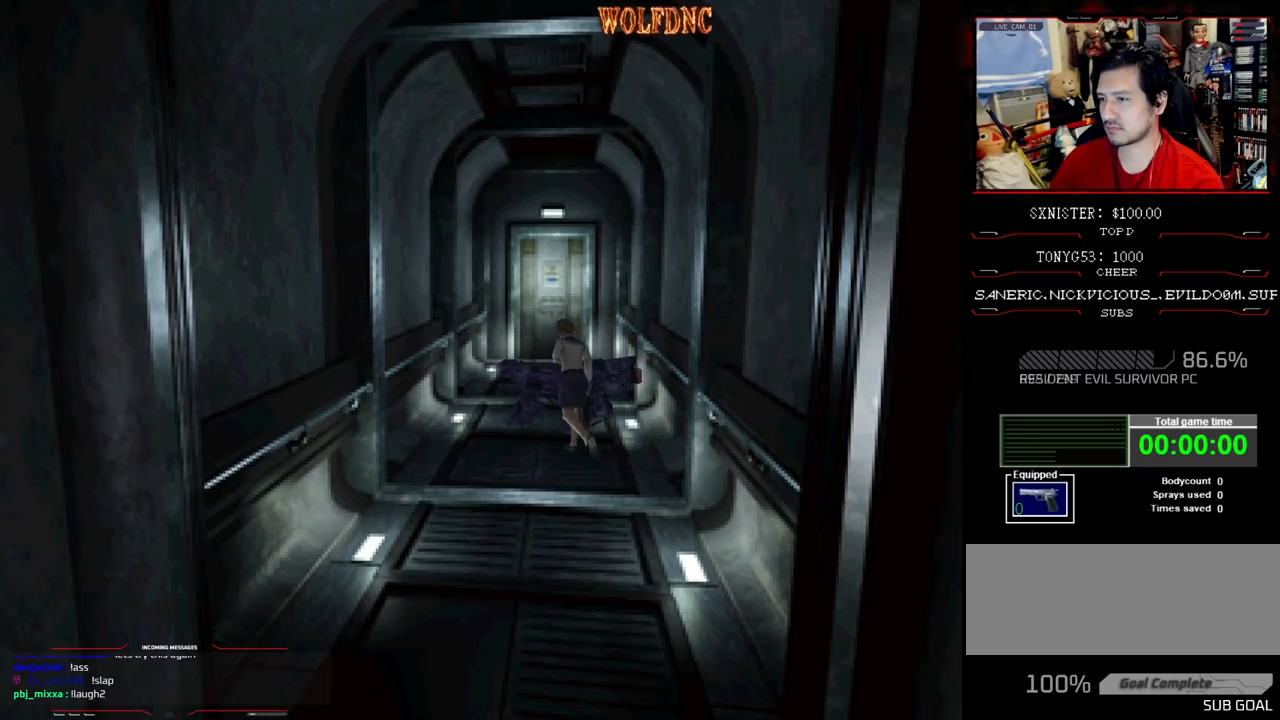
{"buttons": ["CROSS", "SQUARE", "DPAD_UP", "DPAD_RIGHT"], "events": [[50, "DPAD_RIGHT", "up"], [133, "CROSS", "down"], [133, "DPAD_RIGHT", "down"], [233, "CROSS", "up"], [283, "CROSS", "down"], [367, "CROSS", "up"], [417, "CROSS", "down"]]}
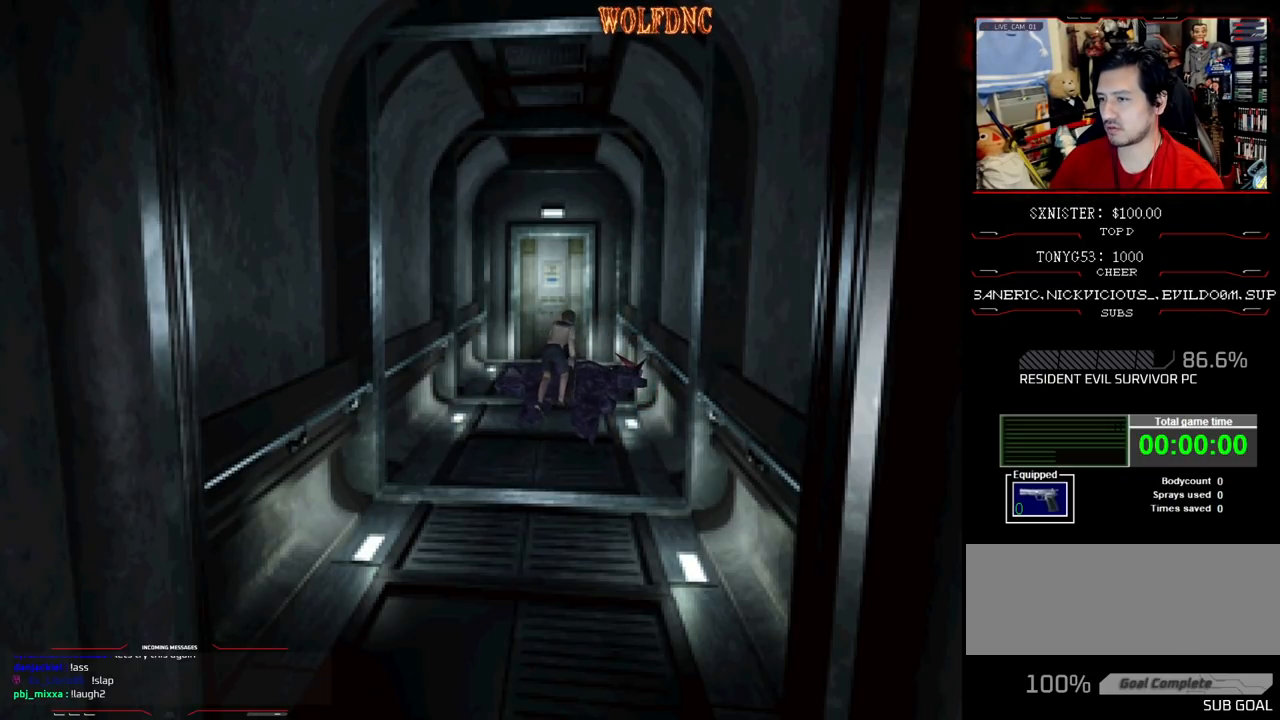
{"buttons": ["SQUARE", "DPAD_UP"], "events": [[50, "DPAD_RIGHT", "up"], [100, "CROSS", "up"], [100, "DPAD_LEFT", "down"], [150, "CROSS", "down"], [250, "CROSS", "up"], [283, "CROSS", "down"], [283, "DPAD_LEFT", "up"], [383, "CROSS", "up"]]}
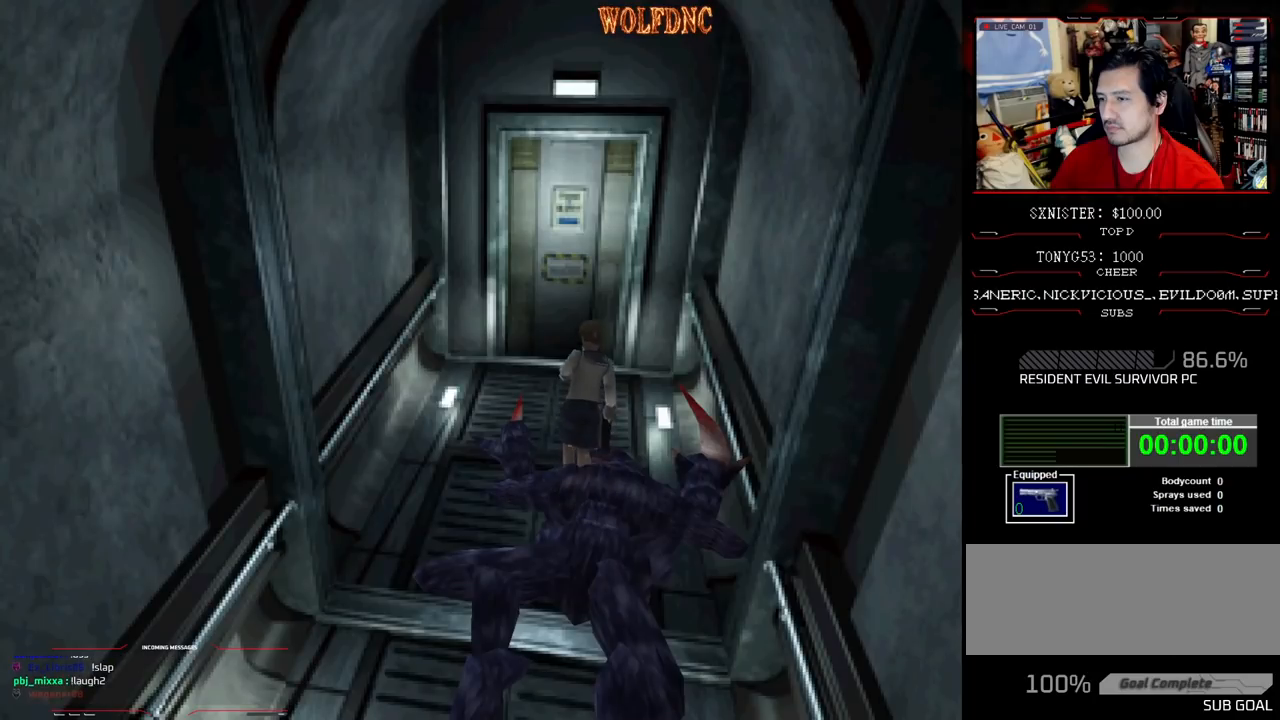
{"buttons": ["CROSS", "SQUARE", "DPAD_UP"], "events": [[450, "CROSS", "down"]]}
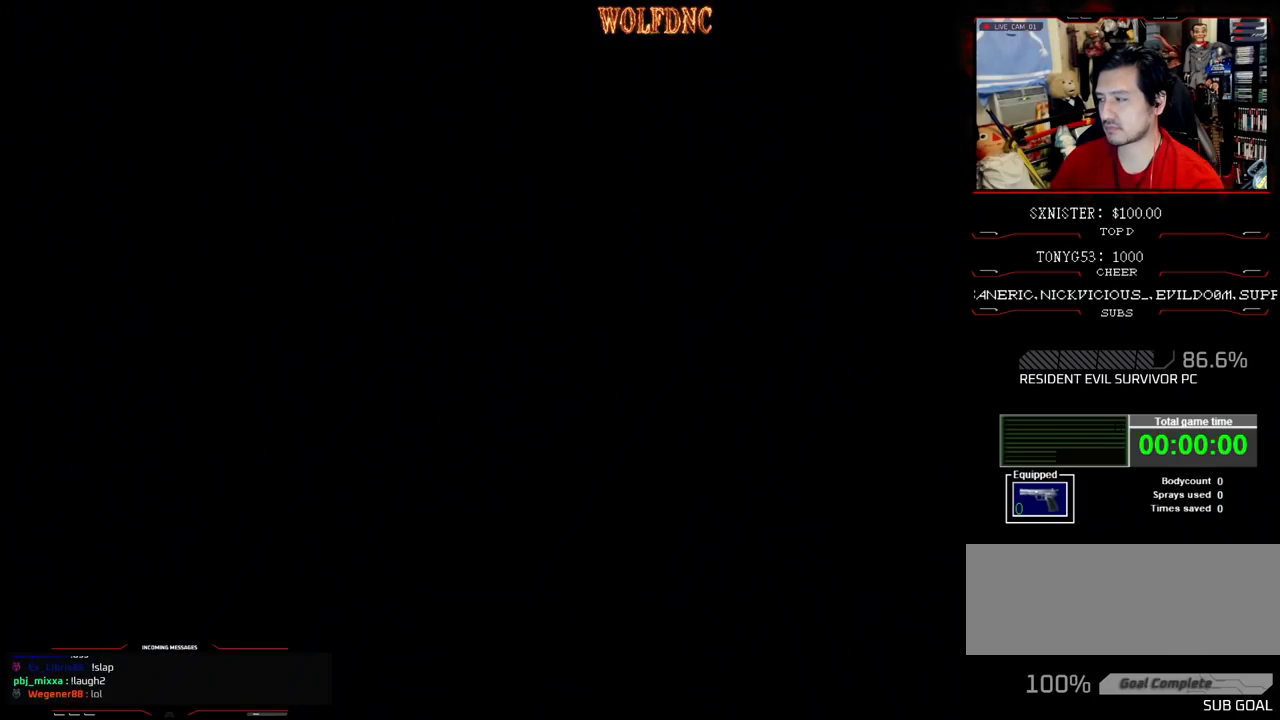
{"buttons": [], "events": [[83, "CROSS", "up"], [133, "CROSS", "down"], [233, "CROSS", "up"], [233, "DPAD_UP", "up"], [233, "SQUARE", "up"]]}
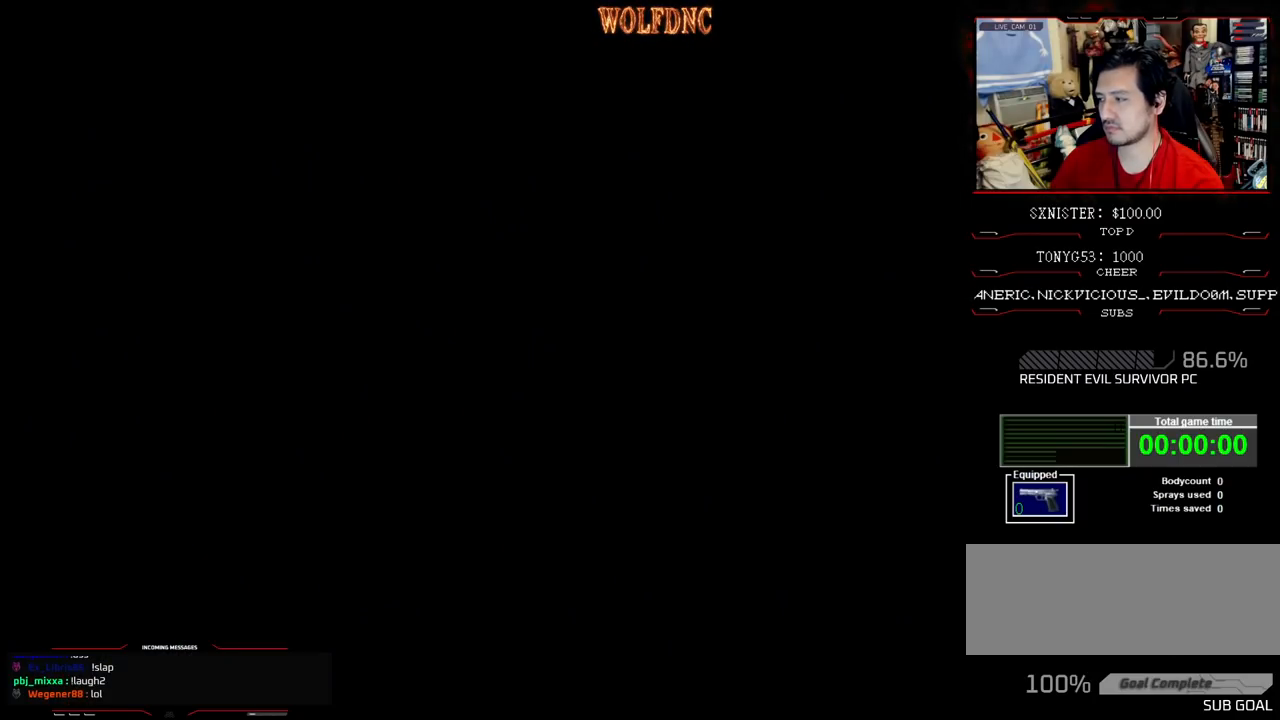
{"buttons": [], "events": []}
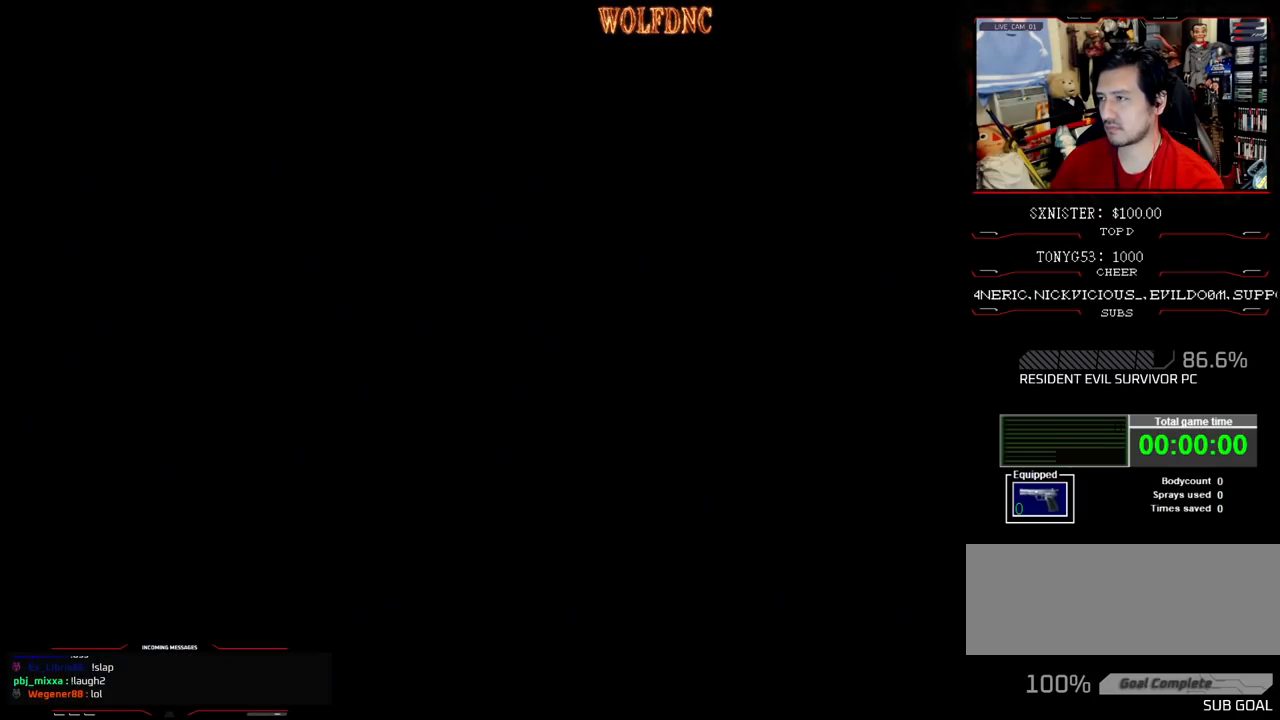
{"buttons": [], "events": []}
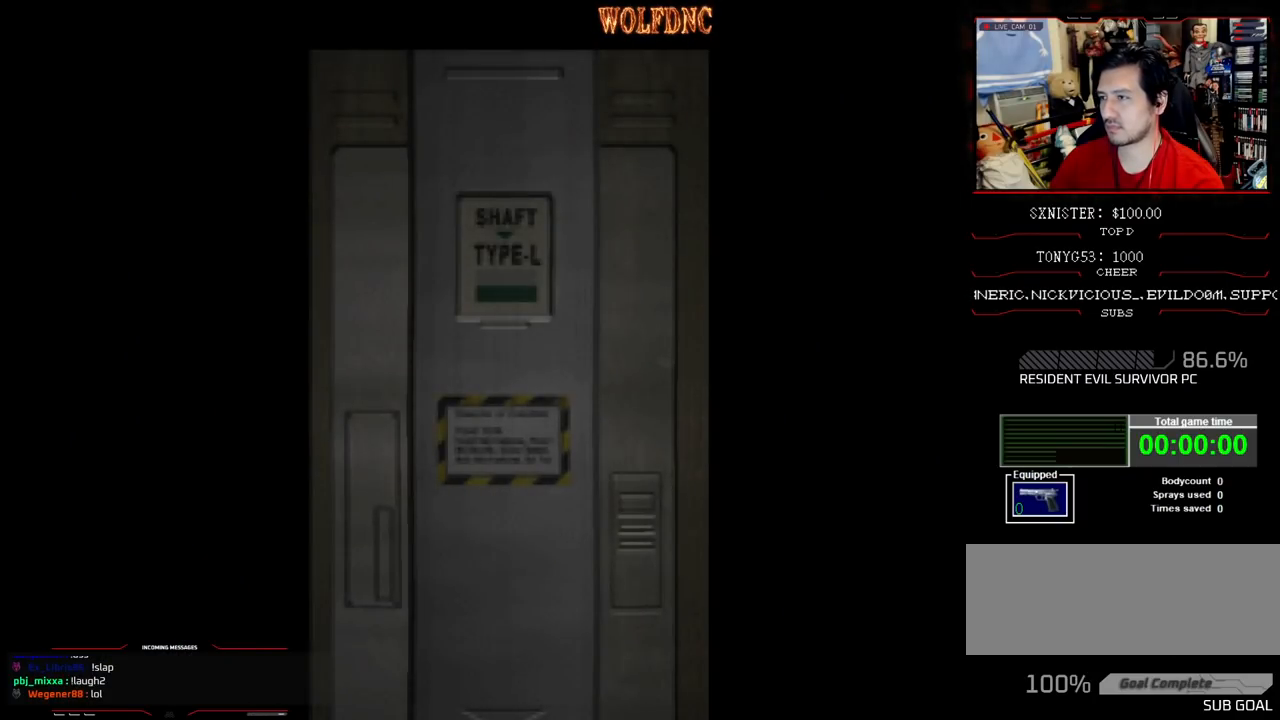
{"buttons": [], "events": []}
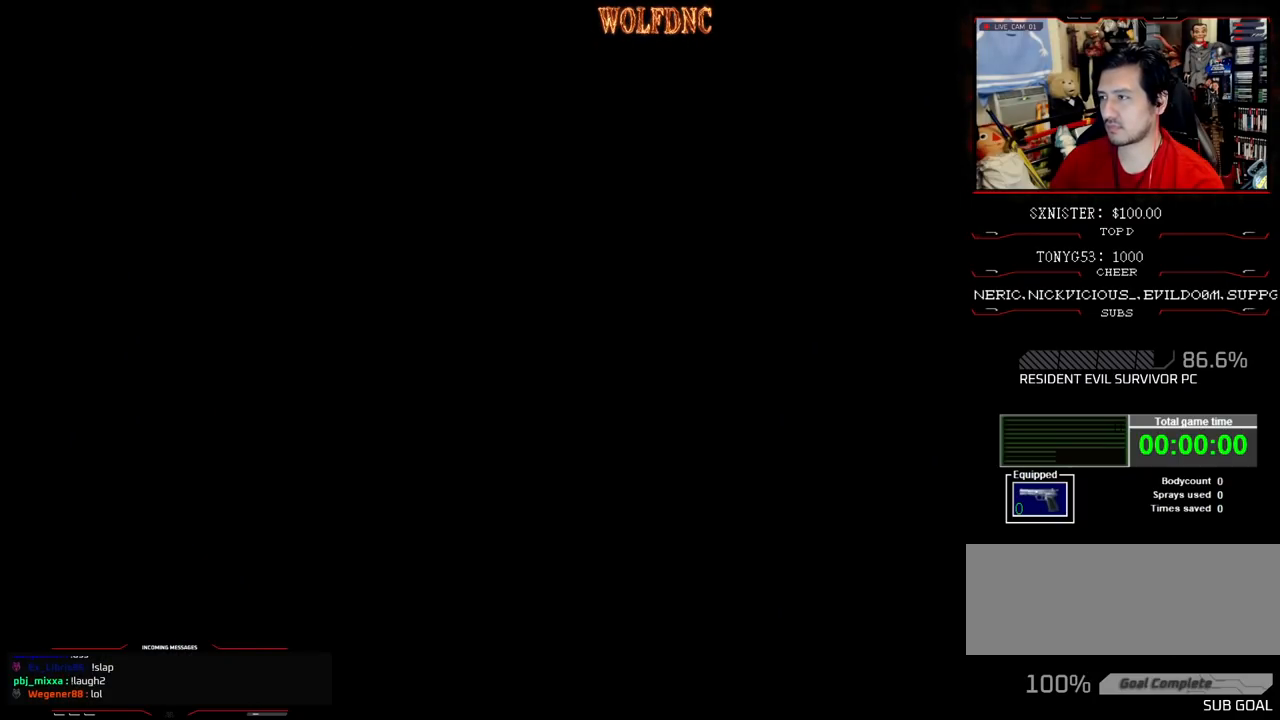
{"buttons": [], "events": [[17, "SELECT", "down"], [50, "SELECT", "up"]]}
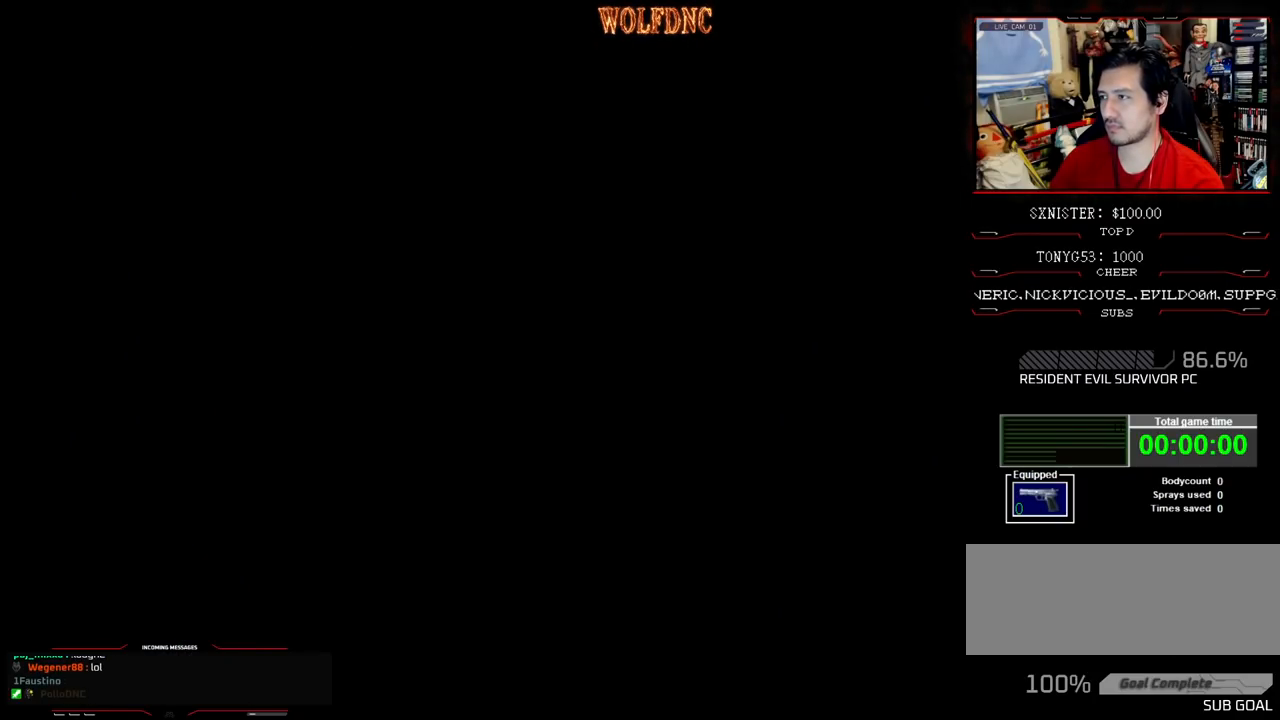
{"buttons": [], "events": []}
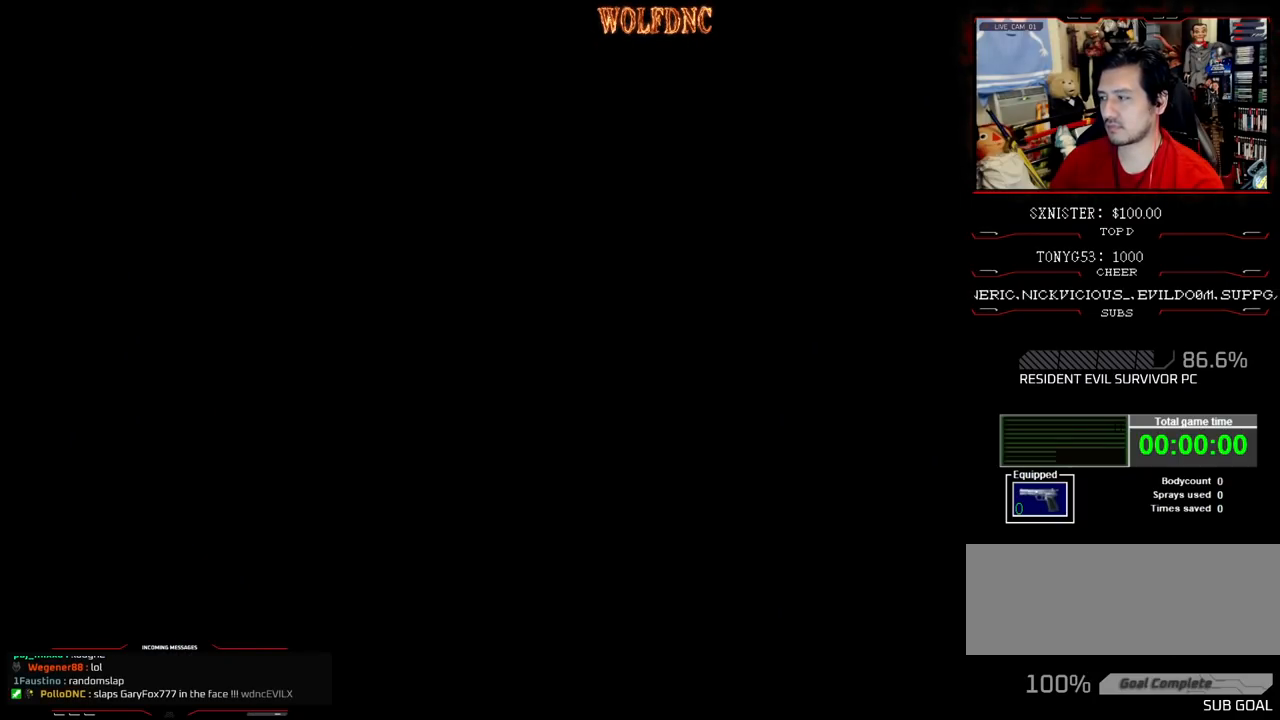
{"buttons": [], "events": []}
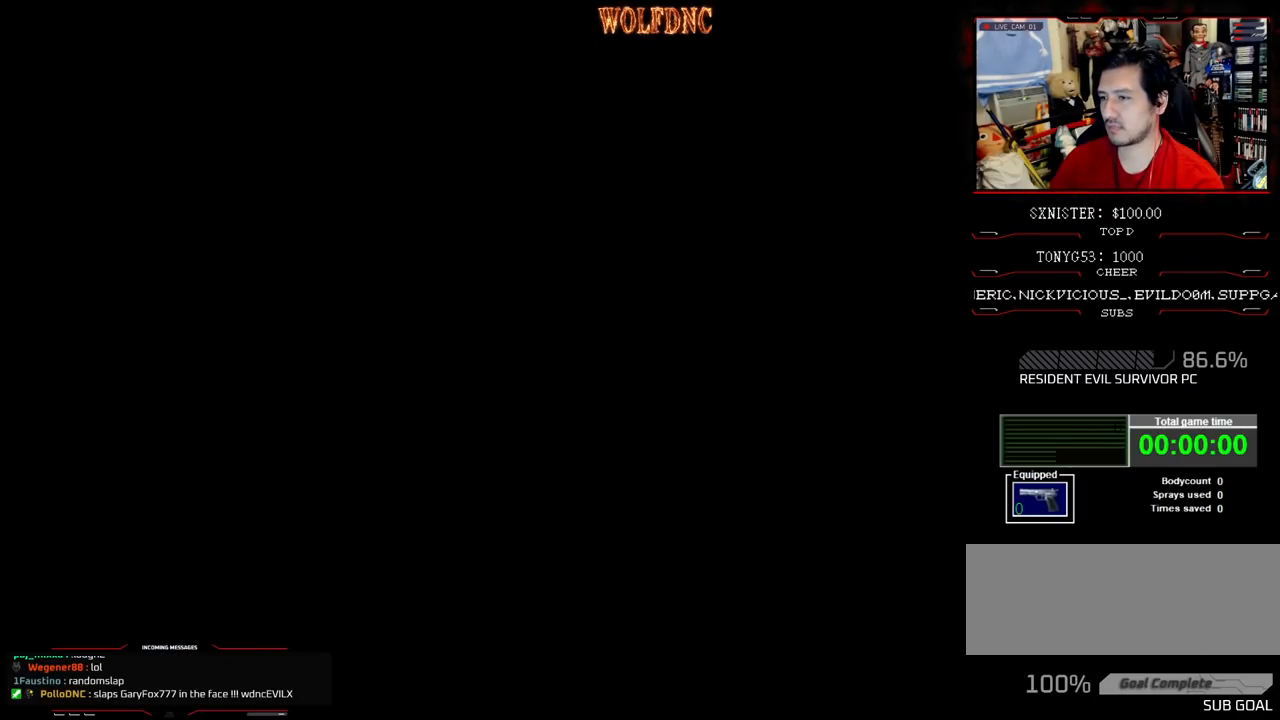
{"buttons": ["CIRCLE"], "events": [[433, "CIRCLE", "down"]]}
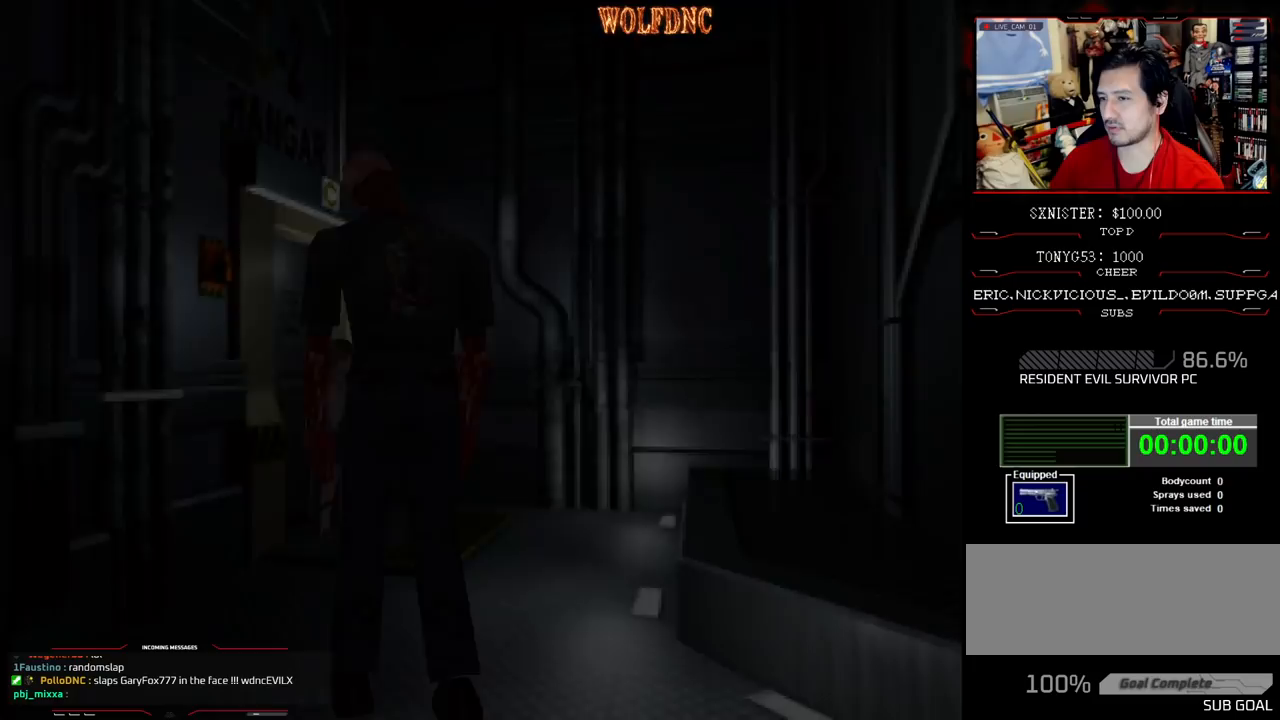
{"buttons": ["DPAD_DOWN"], "events": [[33, "CIRCLE", "up"], [500, "DPAD_DOWN", "down"]]}
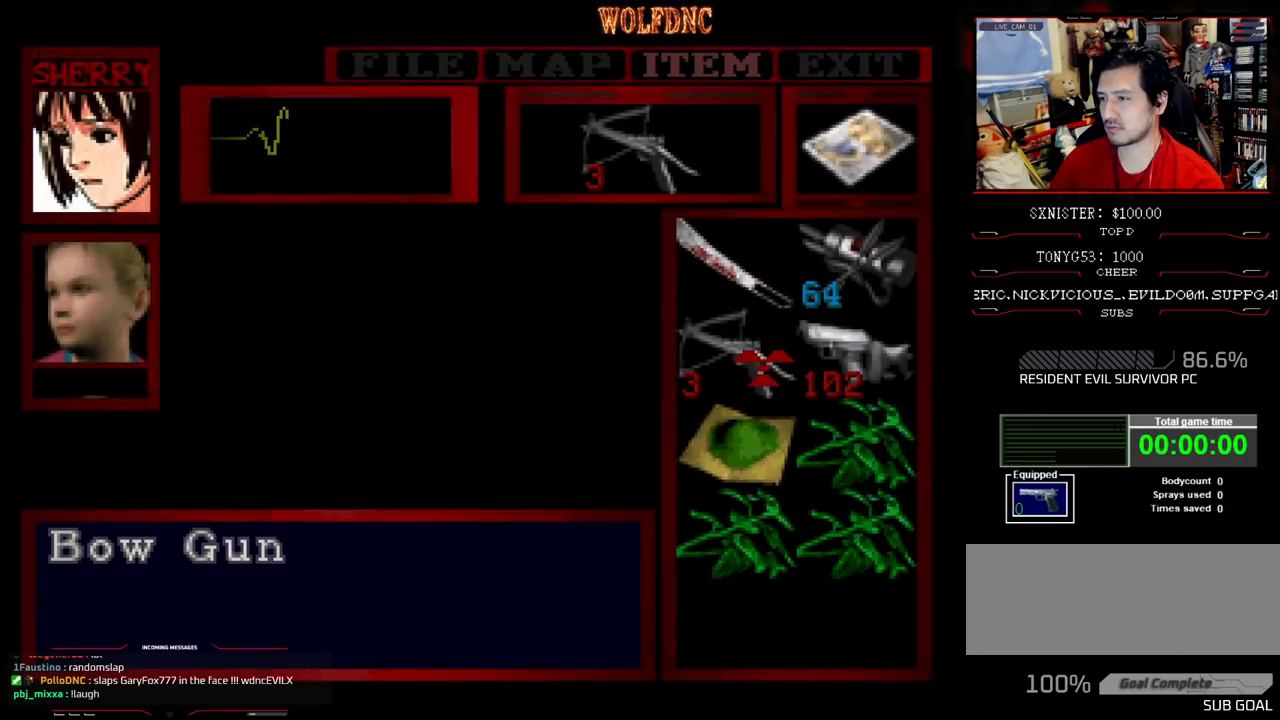
{"buttons": [], "events": [[33, "DPAD_DOWN", "up"], [417, "DPAD_DOWN", "down"], [467, "DPAD_DOWN", "up"]]}
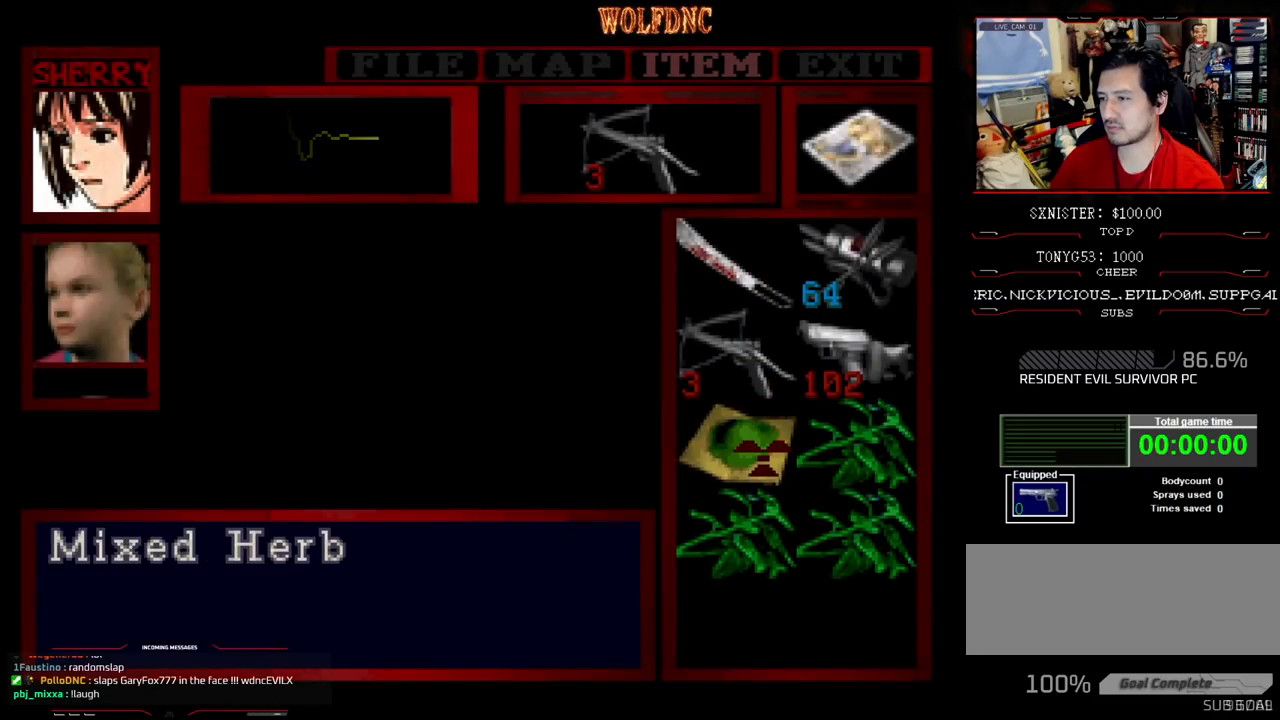
{"buttons": [], "events": [[50, "DPAD_RIGHT", "down"], [200, "CROSS", "down"], [200, "DPAD_RIGHT", "up"], [383, "CROSS", "up"], [383, "DPAD_DOWN", "down"], [433, "DPAD_DOWN", "up"]]}
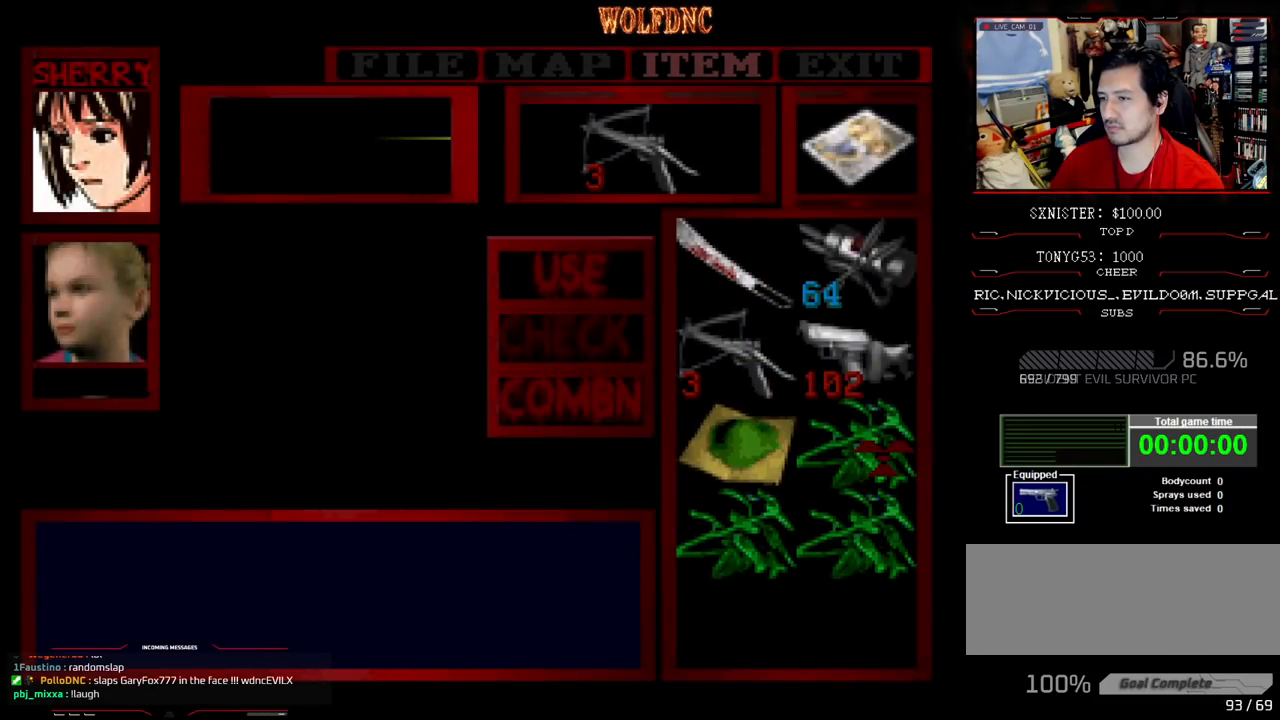
{"buttons": ["CROSS"], "events": [[33, "DPAD_DOWN", "down"], [67, "DPAD_DOWN", "up"], [117, "CROSS", "down"], [167, "CROSS", "up"], [200, "DPAD_DOWN", "down"], [267, "CROSS", "down"], [267, "DPAD_DOWN", "up"]]}
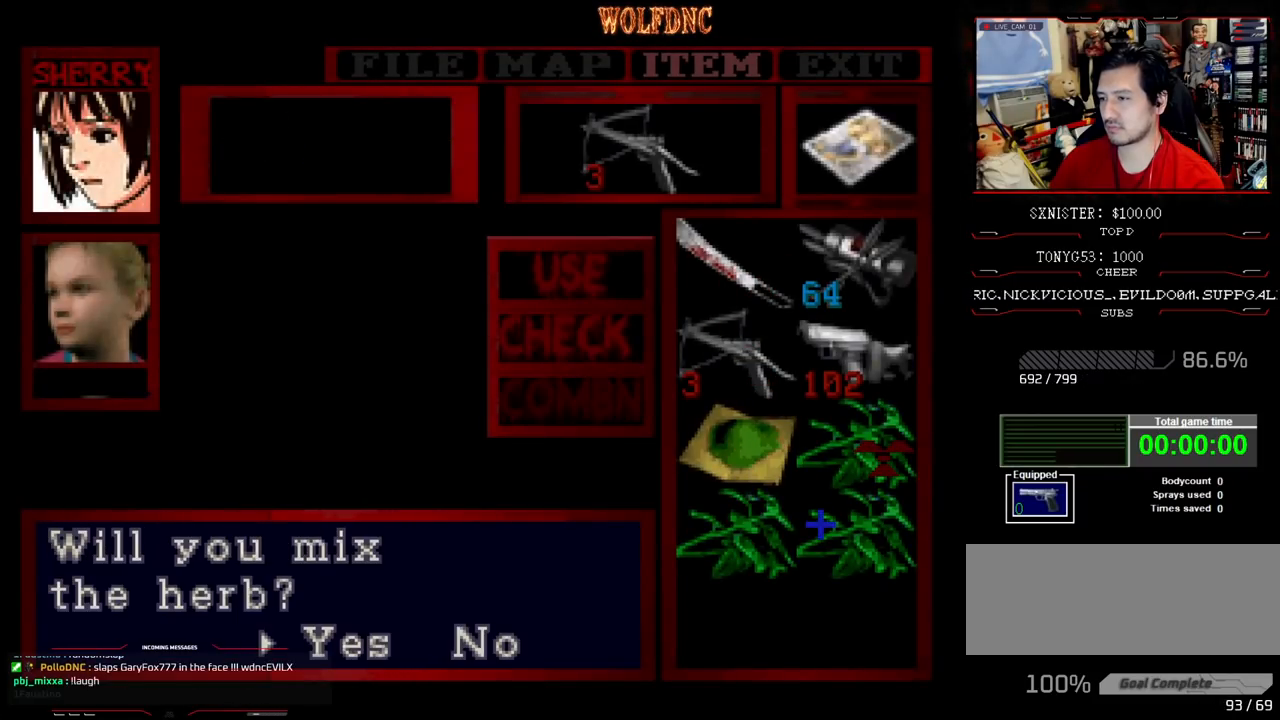
{"buttons": [], "events": [[50, "CROSS", "up"], [183, "CROSS", "down"], [367, "CROSS", "up"]]}
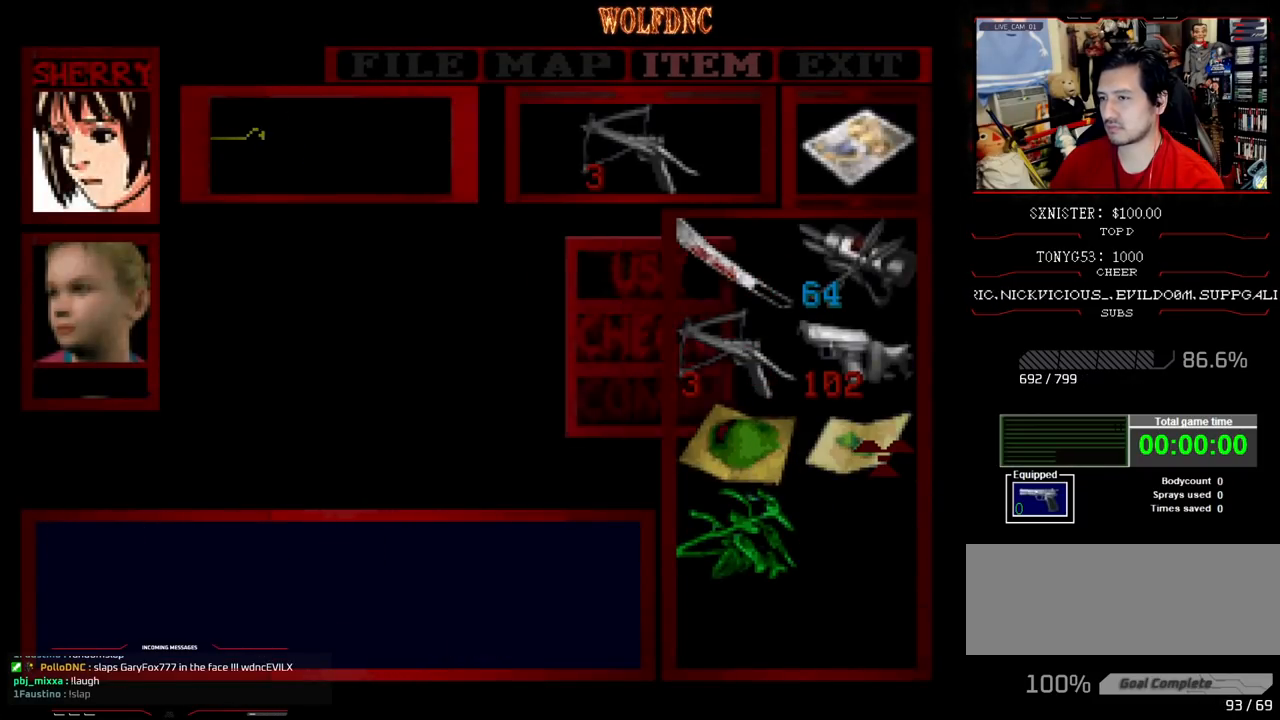
{"buttons": ["DPAD_DOWN"], "events": [[100, "CROSS", "down"], [250, "CROSS", "up"], [333, "DPAD_DOWN", "down"], [383, "DPAD_DOWN", "up"], [483, "DPAD_DOWN", "down"]]}
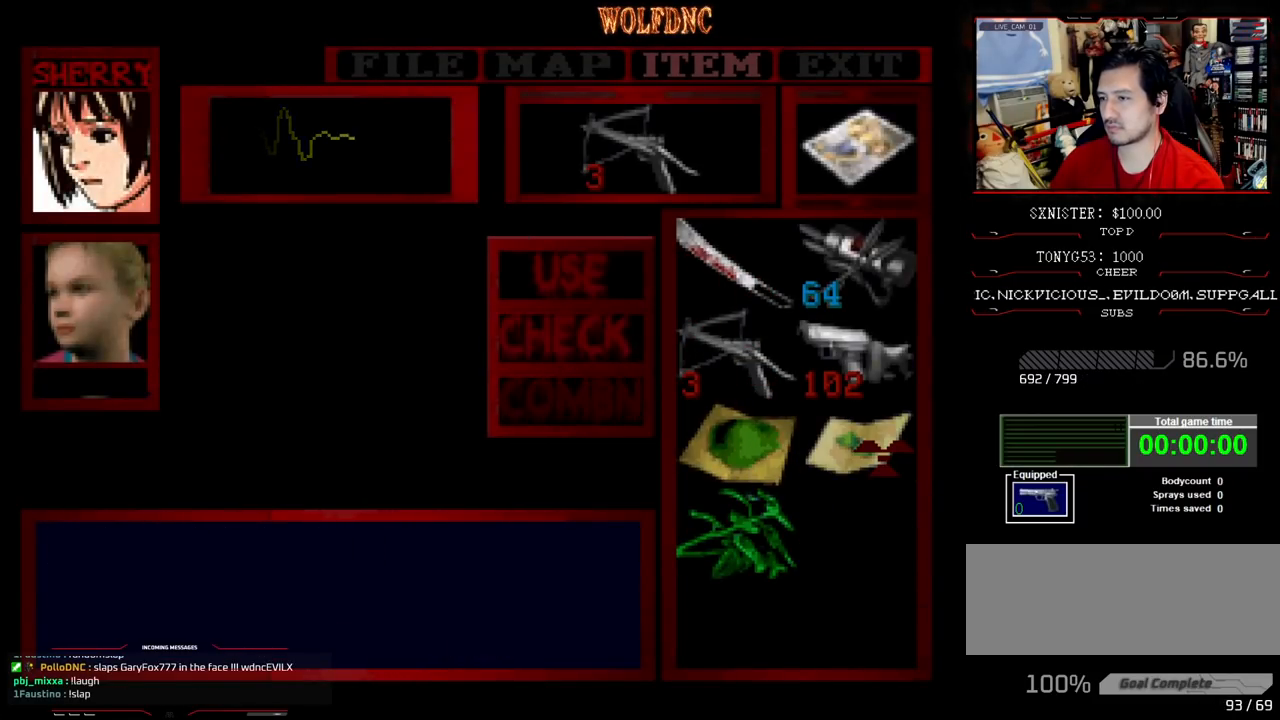
{"buttons": ["CROSS"], "events": [[33, "CROSS", "down"], [33, "DPAD_DOWN", "up"], [117, "CROSS", "up"], [167, "DPAD_DOWN", "down"], [300, "DPAD_DOWN", "up"], [300, "DPAD_LEFT", "down"], [350, "CROSS", "down"], [350, "DPAD_LEFT", "up"]]}
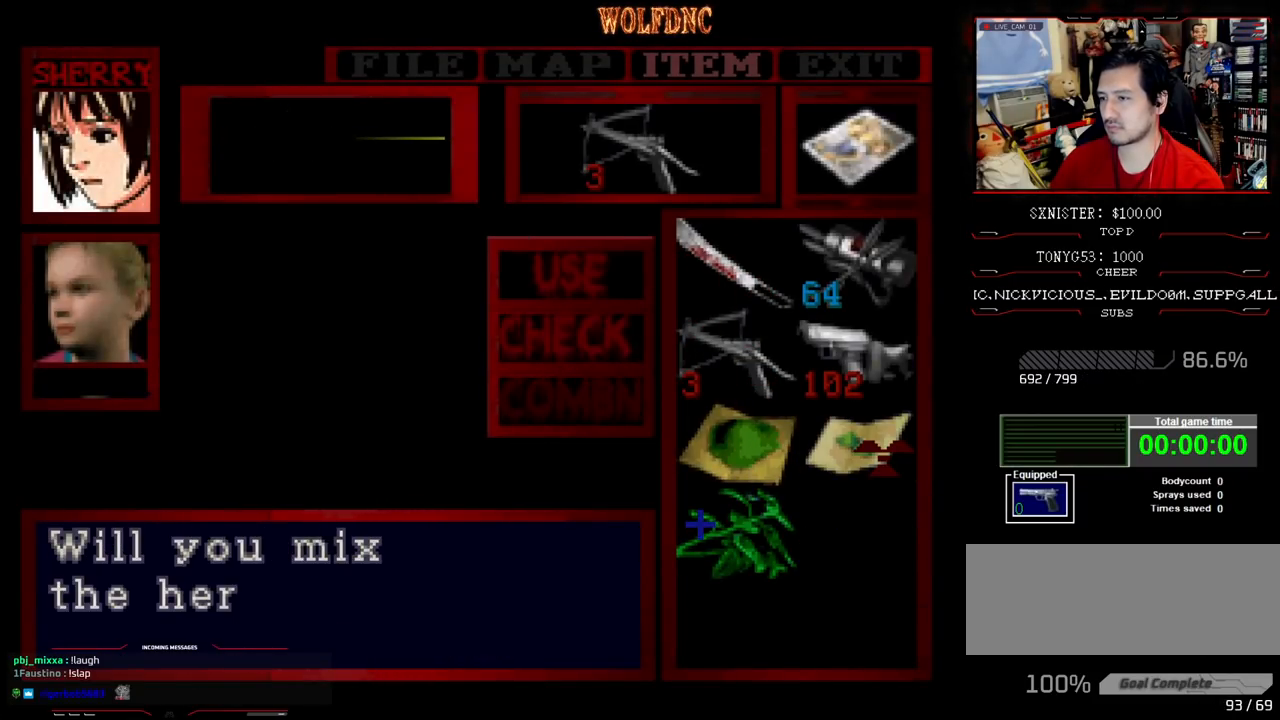
{"buttons": ["CROSS"], "events": [[50, "CROSS", "up"], [417, "CROSS", "down"]]}